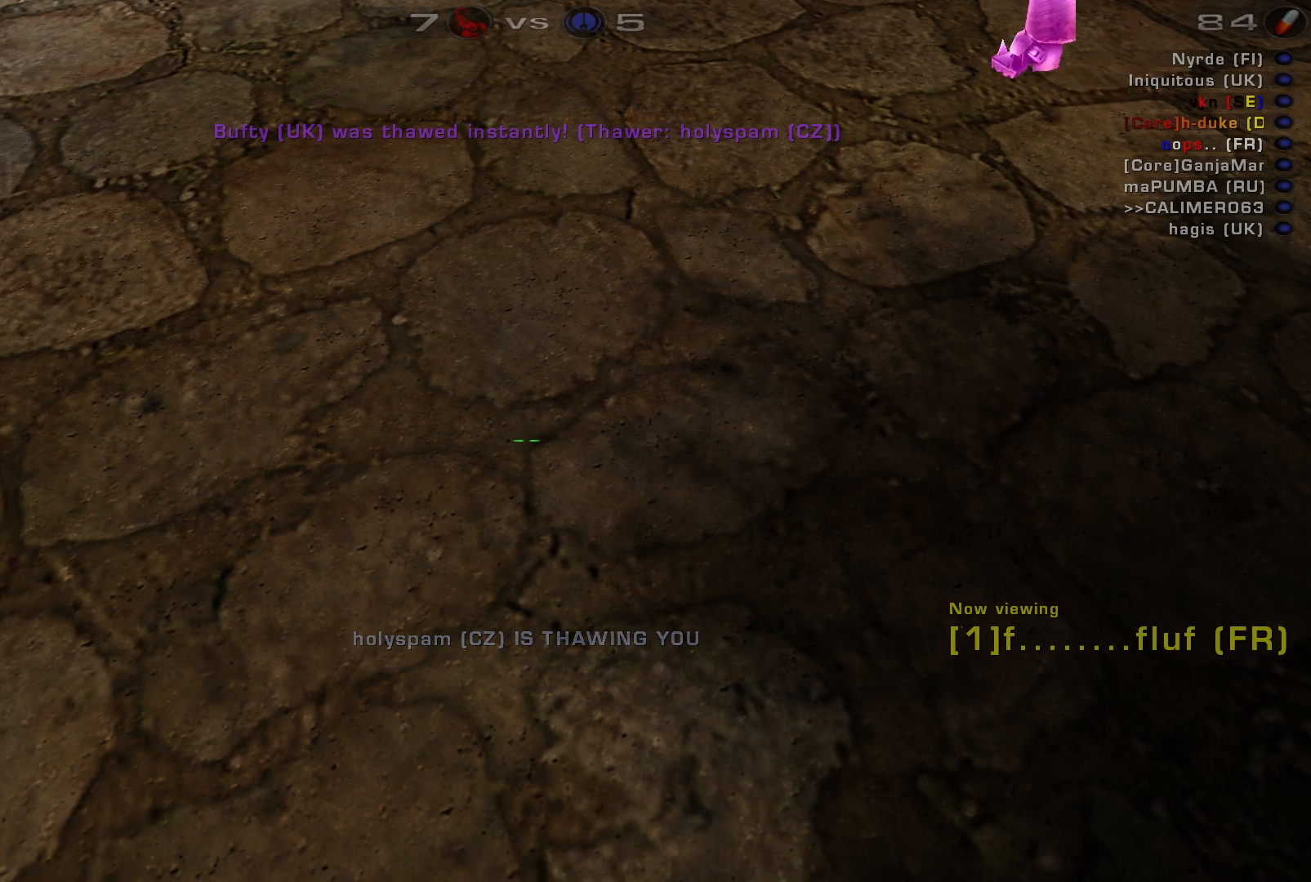
Gameplay with keyboard and mouse; each line is a JSON object with the keys and mouse buttons held at the frame after it. "events" lists presses ("down") and releases ("up") of "a", "c", "ctrl", "d", "e", "f", "q", "r", "s", "shift", "space", "w", "mouse_left", "mouse_wheel", "mouse_right", "mouse_mb4" and "mouse_mb5" between this image and that frame as [ms after this image, input, new state], when the widget could be followed in between. "mouse_left", "mouse_wheel", "mouse_right", "mouse_mb4", "mouse_mb5" = the "left", "wheel", "right", "mb4", "mb5" buttons of the "mouse" list. No other keys are recorded. "wheel" means that the mouse wheel is clicked or scrolled. Mouse movement is not recorded.
{"keys": [], "mouse": [], "events": [[33, "r", "down"], [133, "e", "down"], [233, "r", "up"], [300, "e", "up"]]}
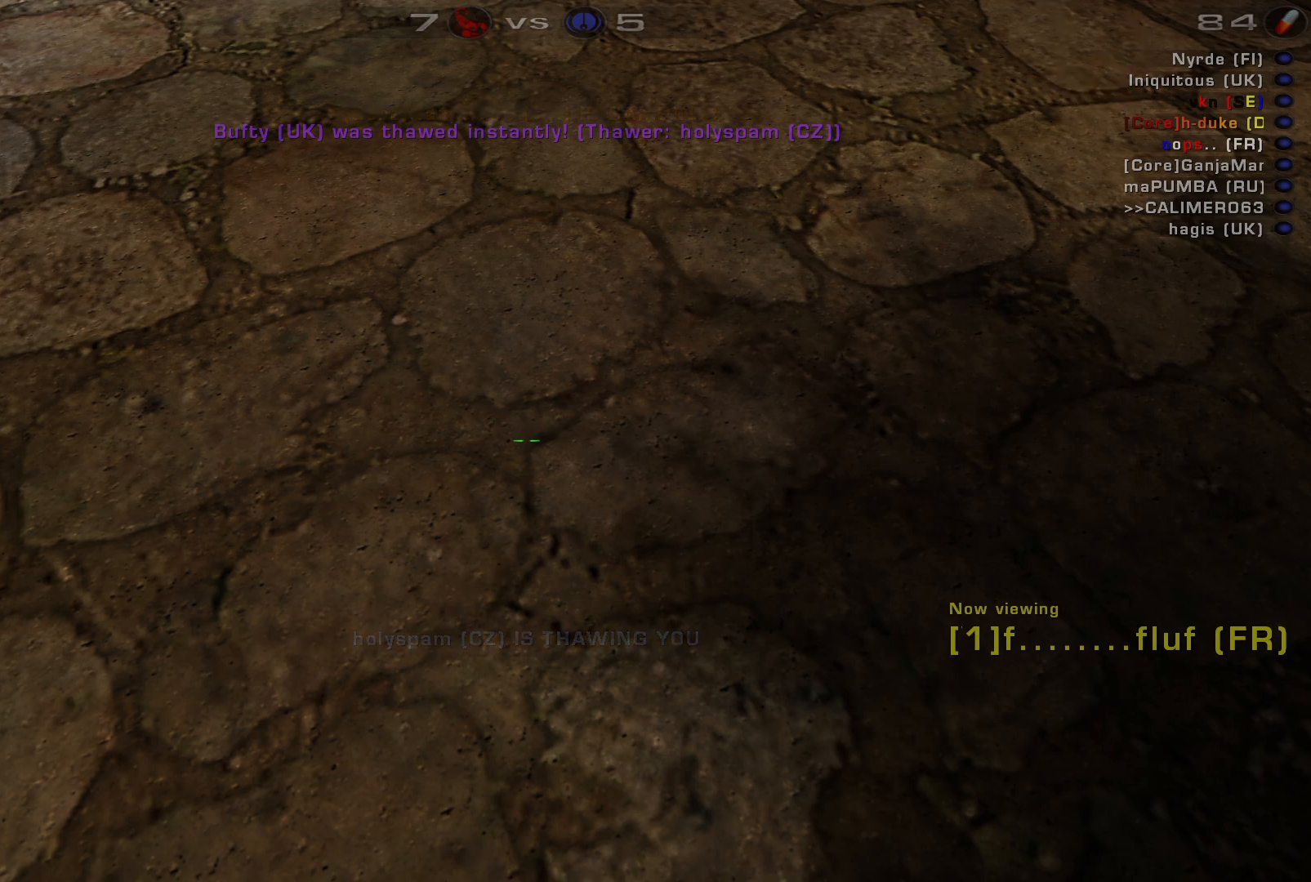
{"keys": [], "mouse": [], "events": [[67, "a", "down"], [200, "a", "up"]]}
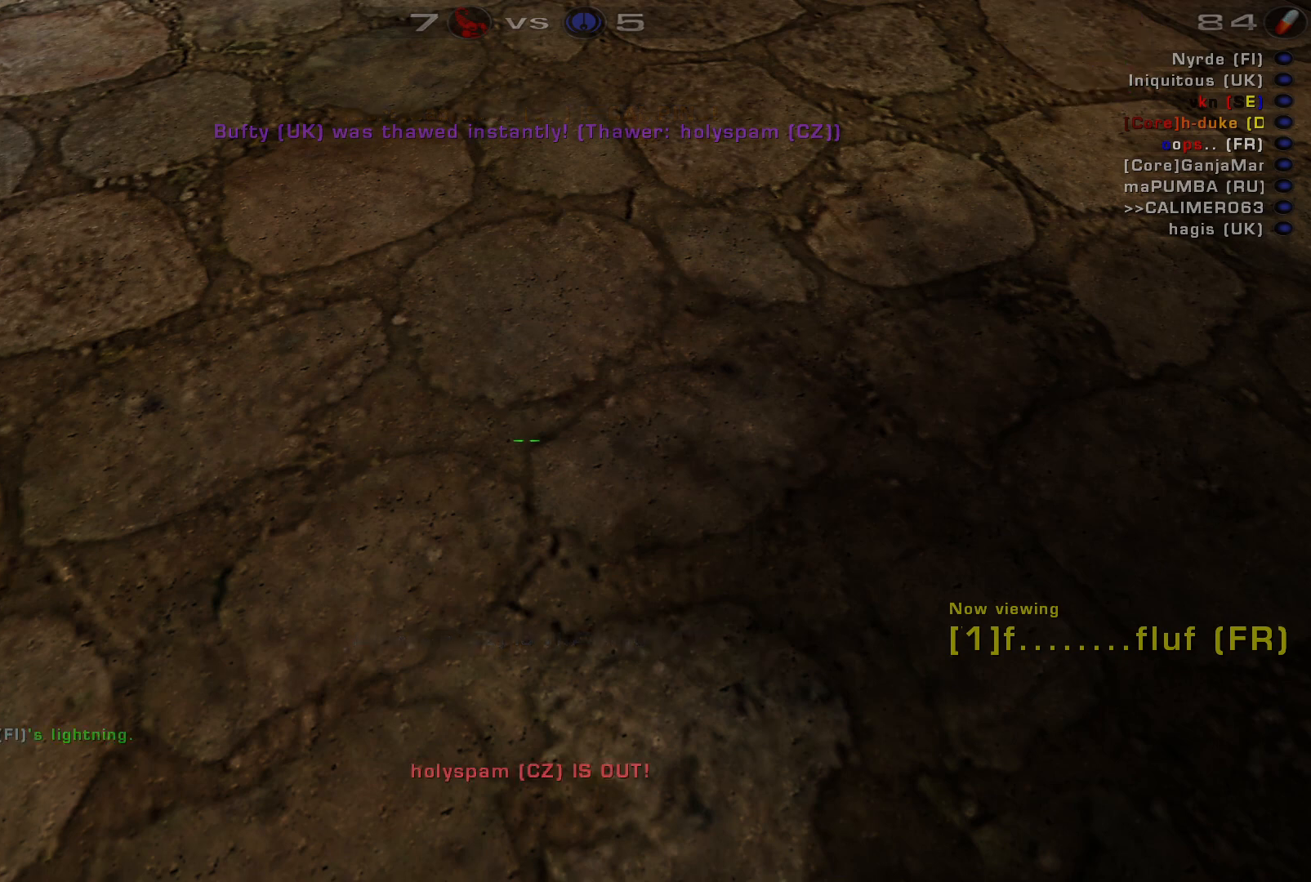
{"keys": [], "mouse": [], "events": []}
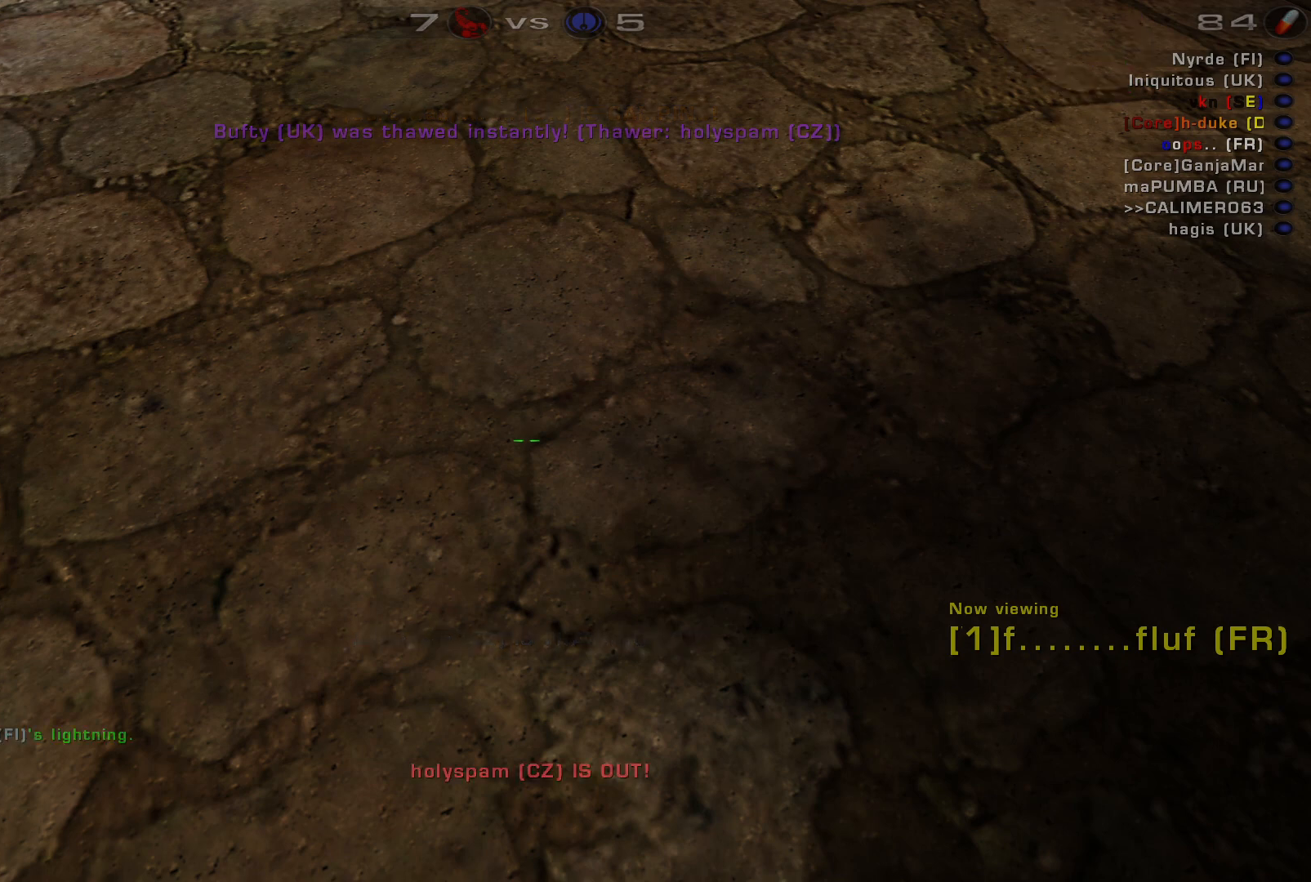
{"keys": [], "mouse": [], "events": []}
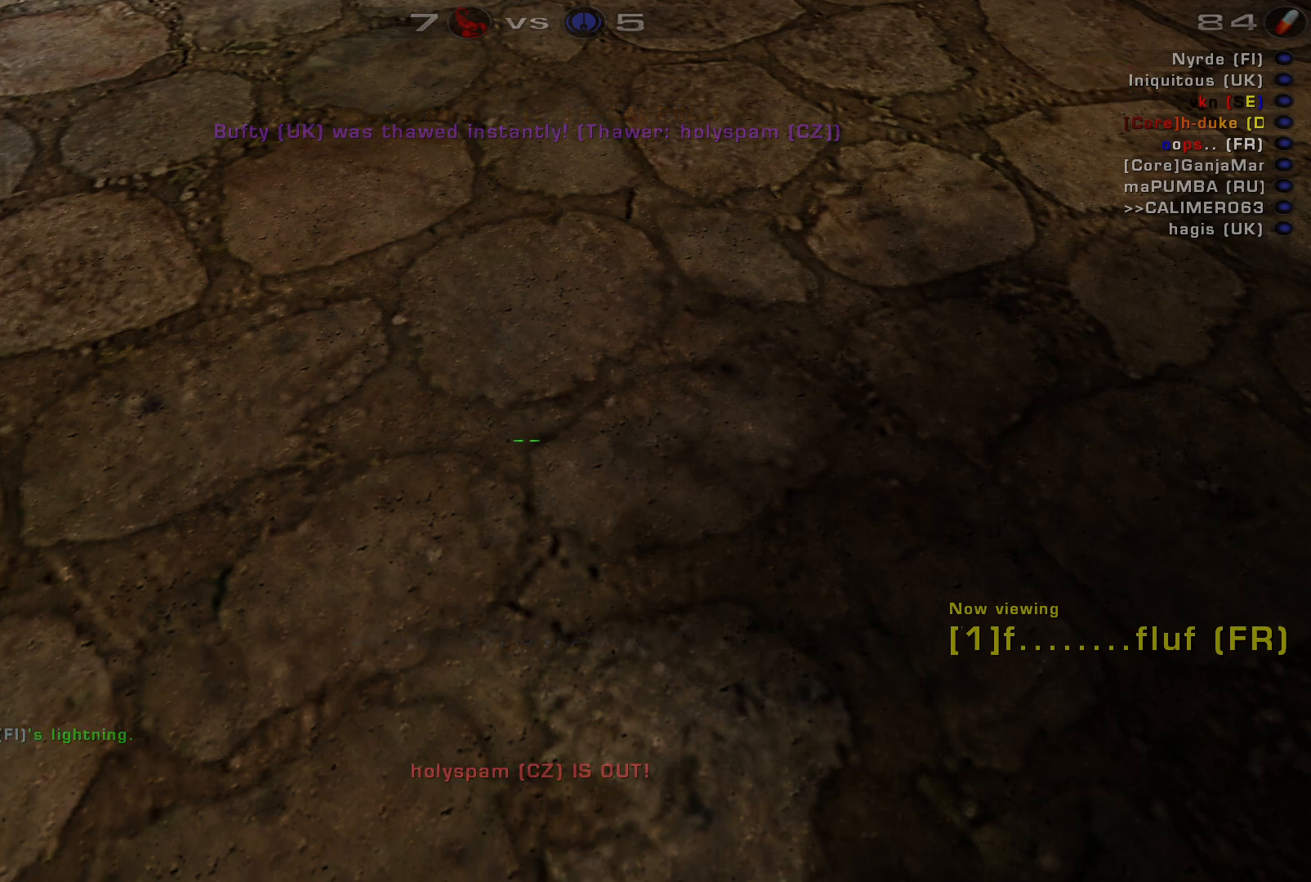
{"keys": [], "mouse": [], "events": []}
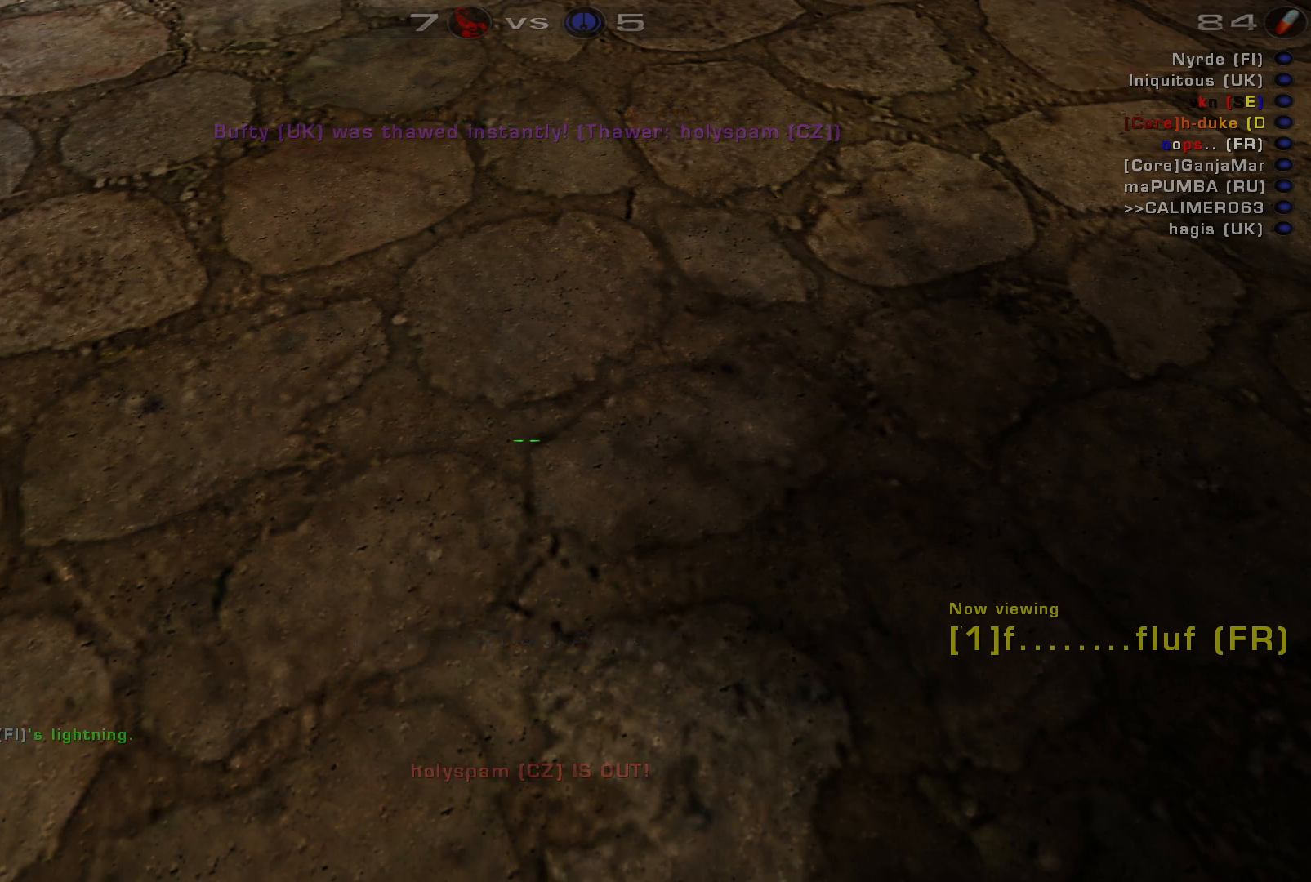
{"keys": [], "mouse": [], "events": []}
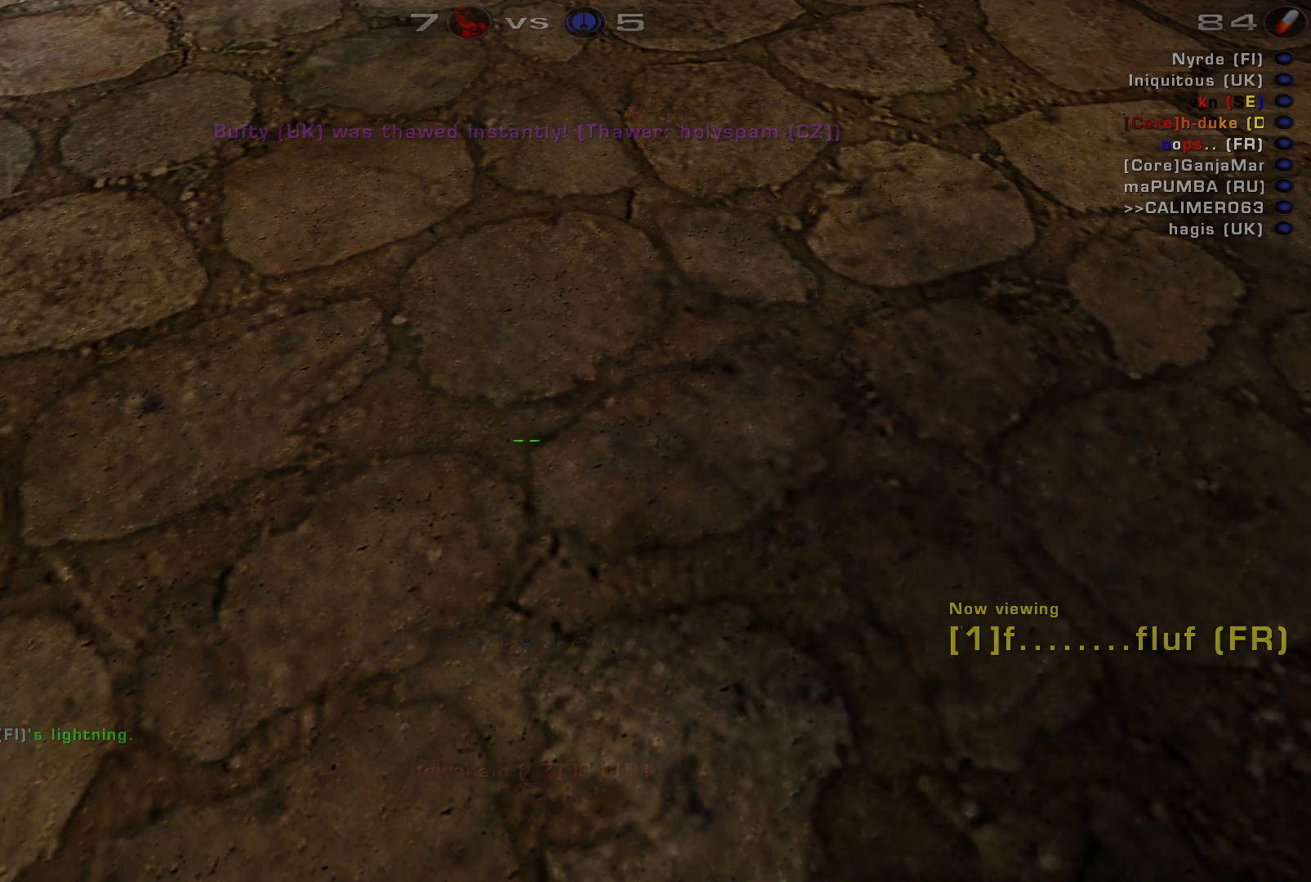
{"keys": [], "mouse": [], "events": []}
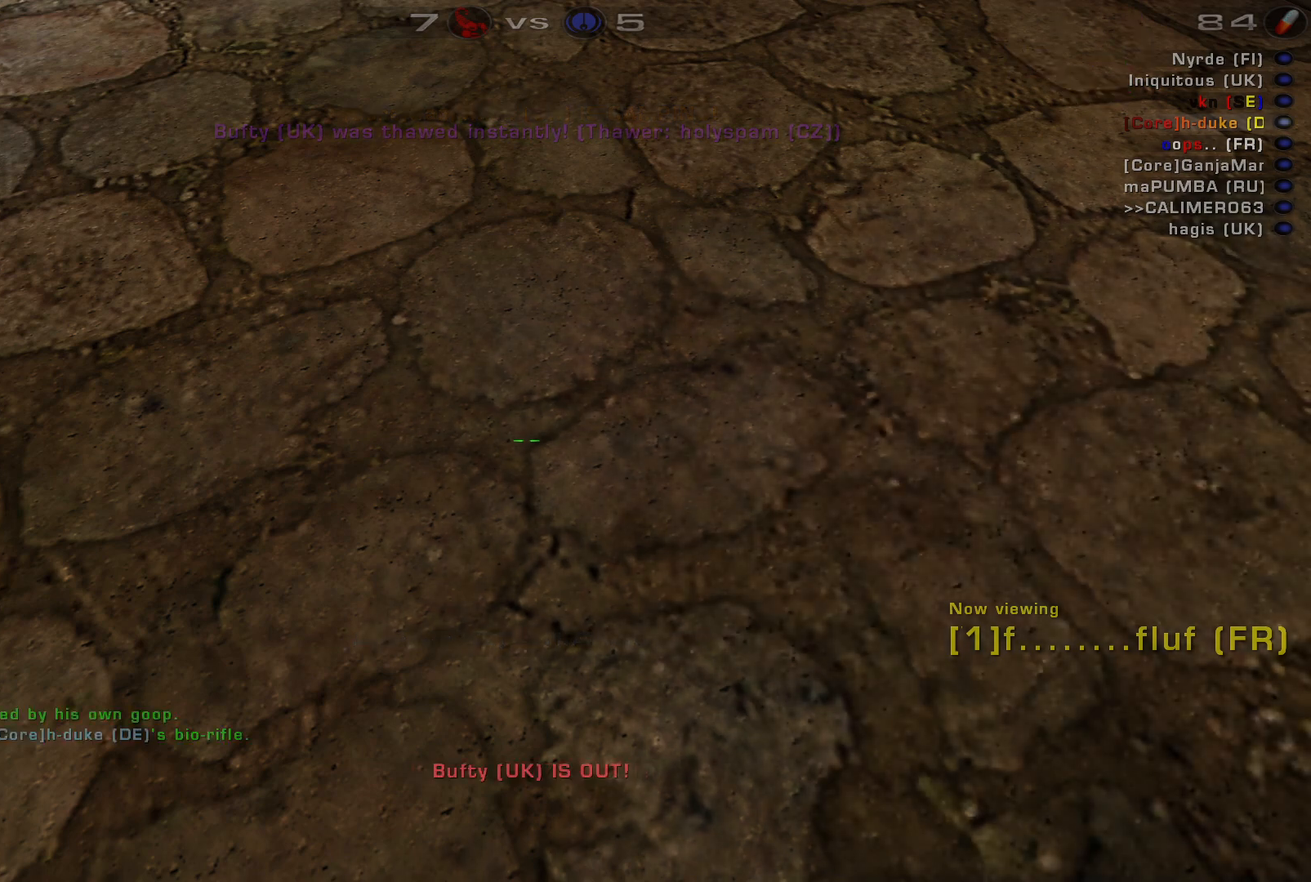
{"keys": [], "mouse": [], "events": []}
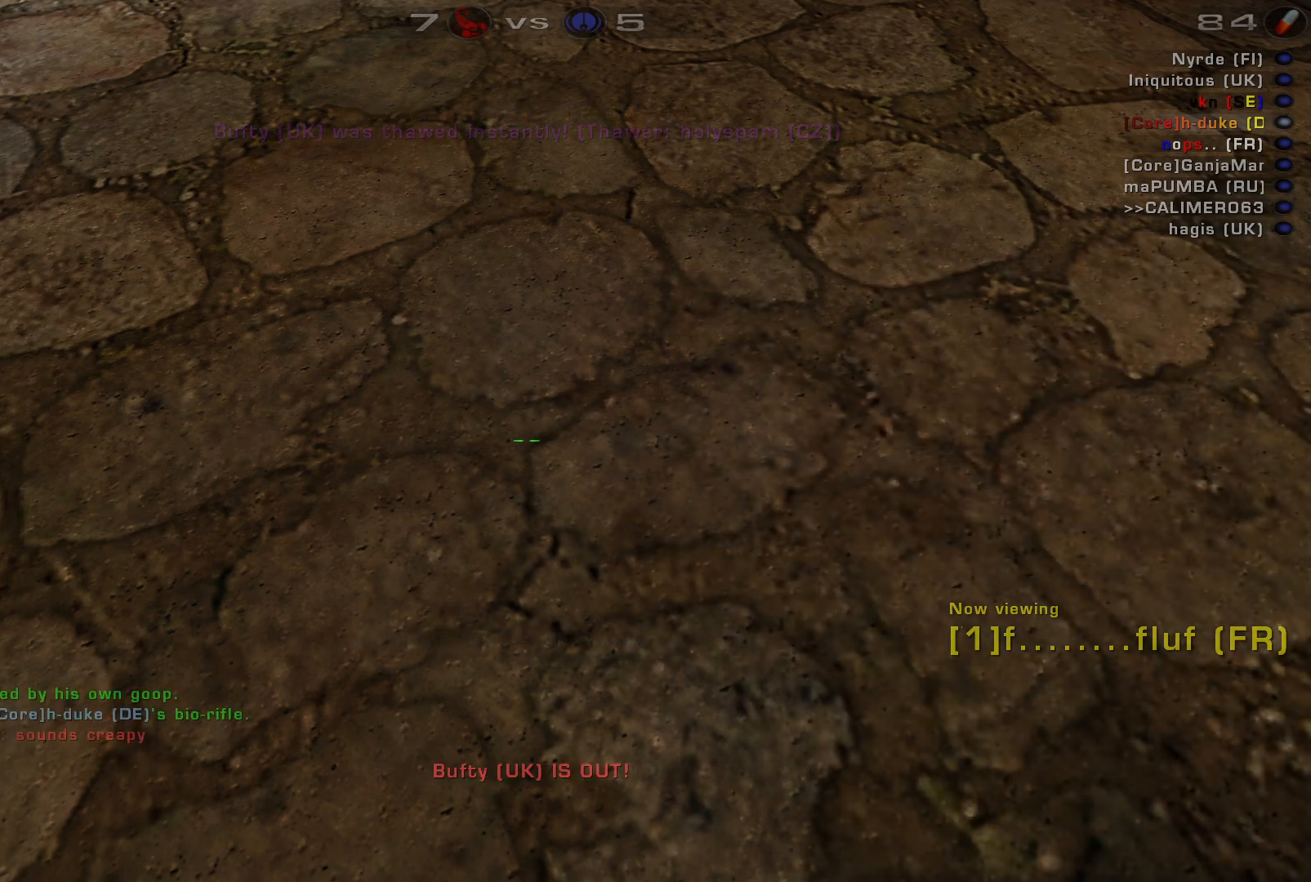
{"keys": [], "mouse": ["left"], "events": [[367, "mouse_left", "down"]]}
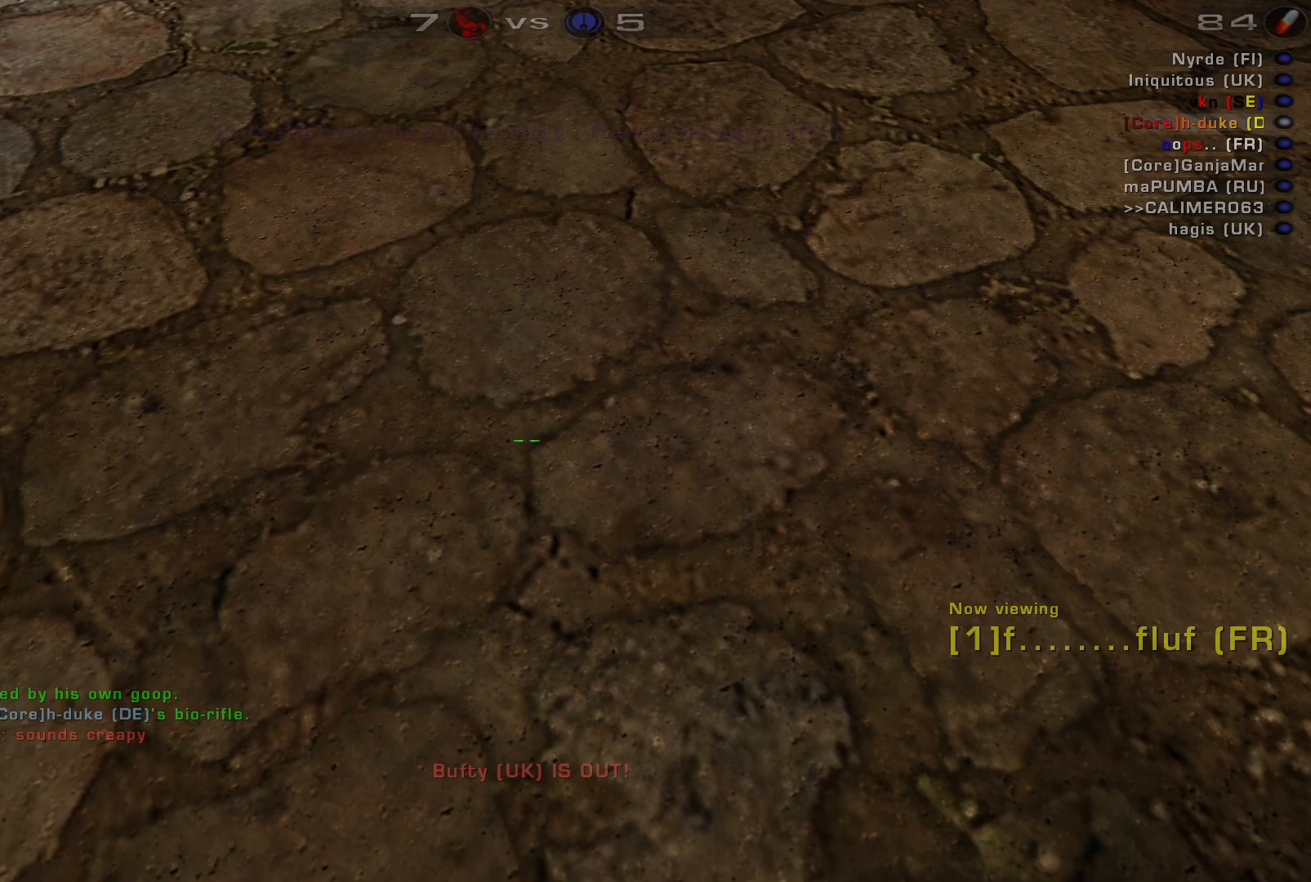
{"keys": [], "mouse": [], "events": [[67, "mouse_left", "up"]]}
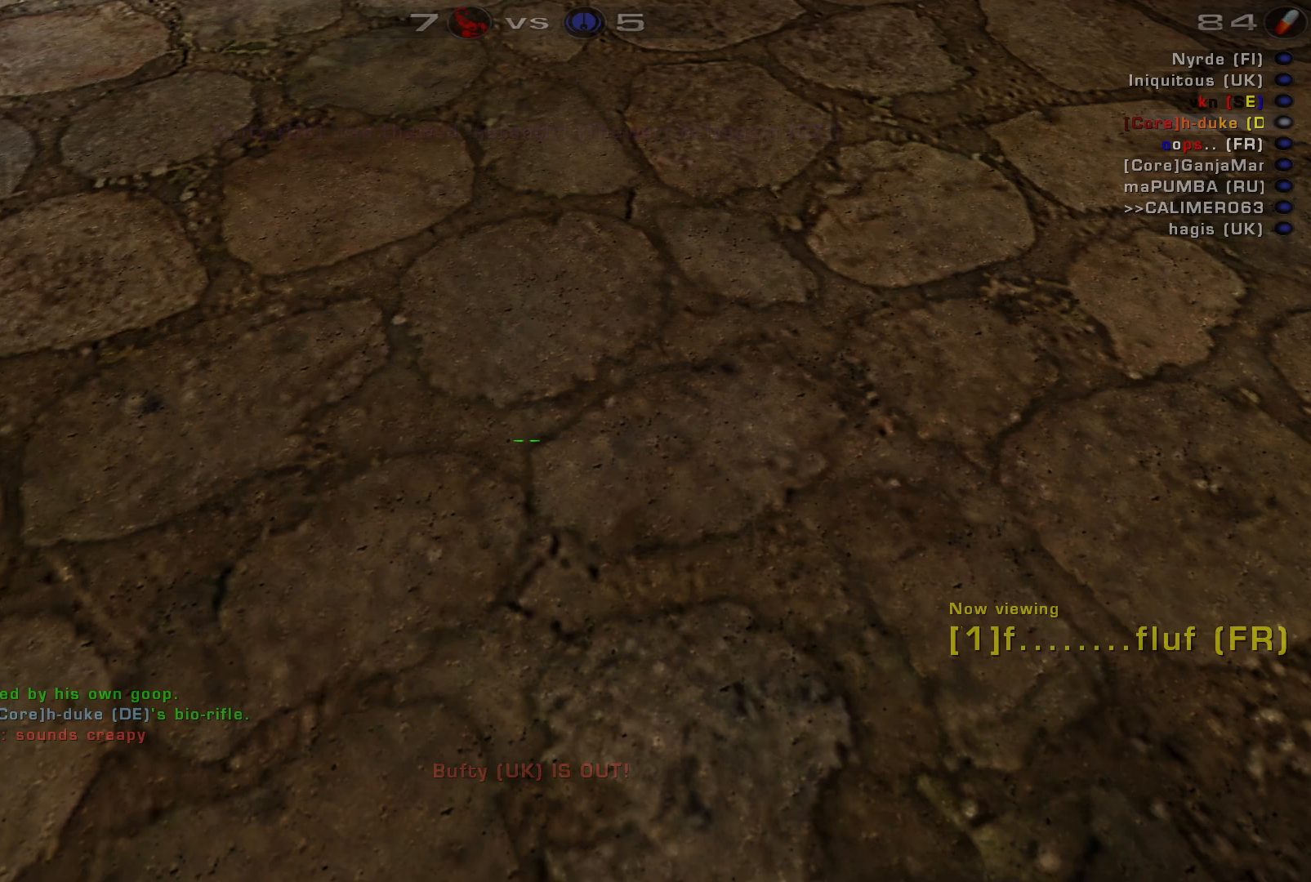
{"keys": [], "mouse": [], "events": []}
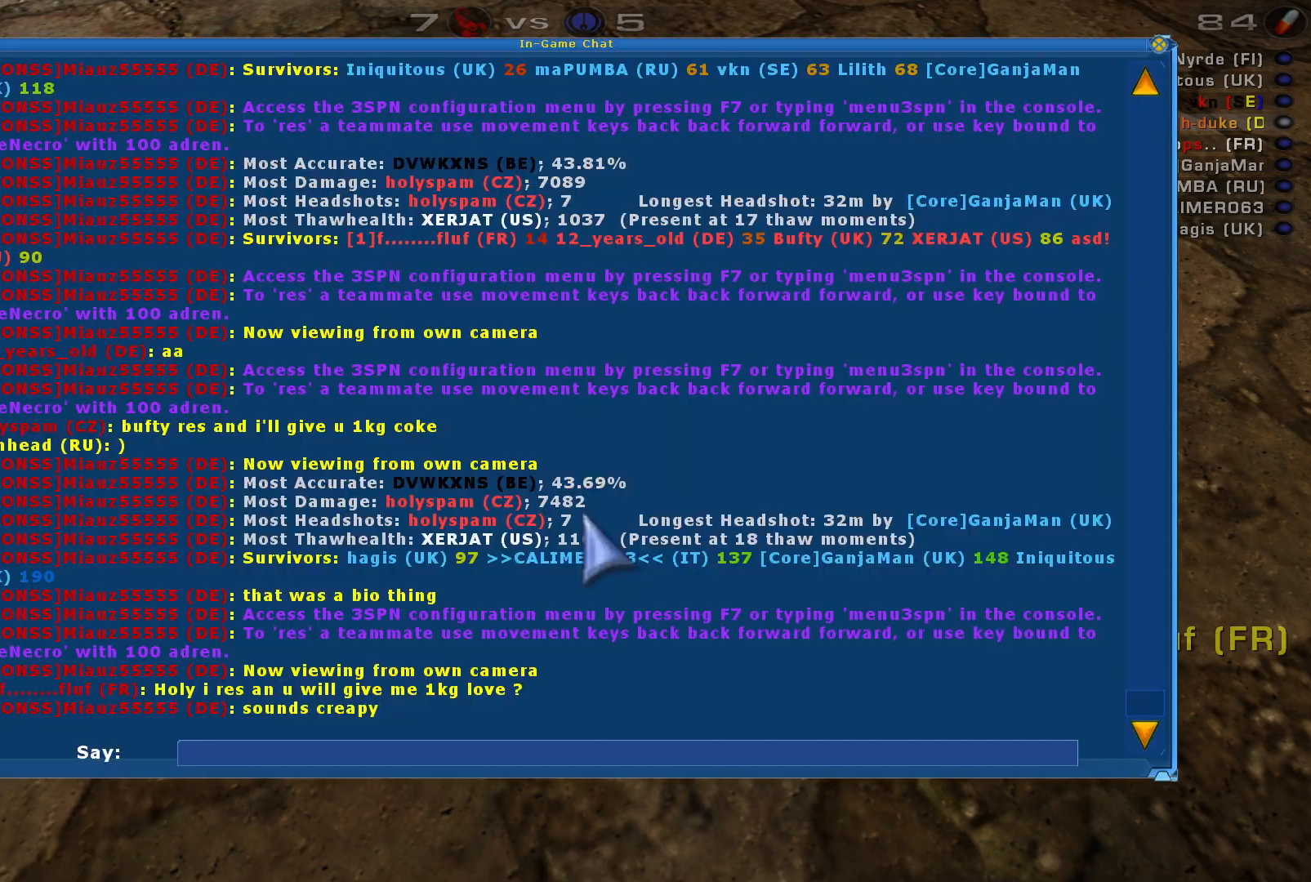
{"keys": [], "mouse": [], "events": []}
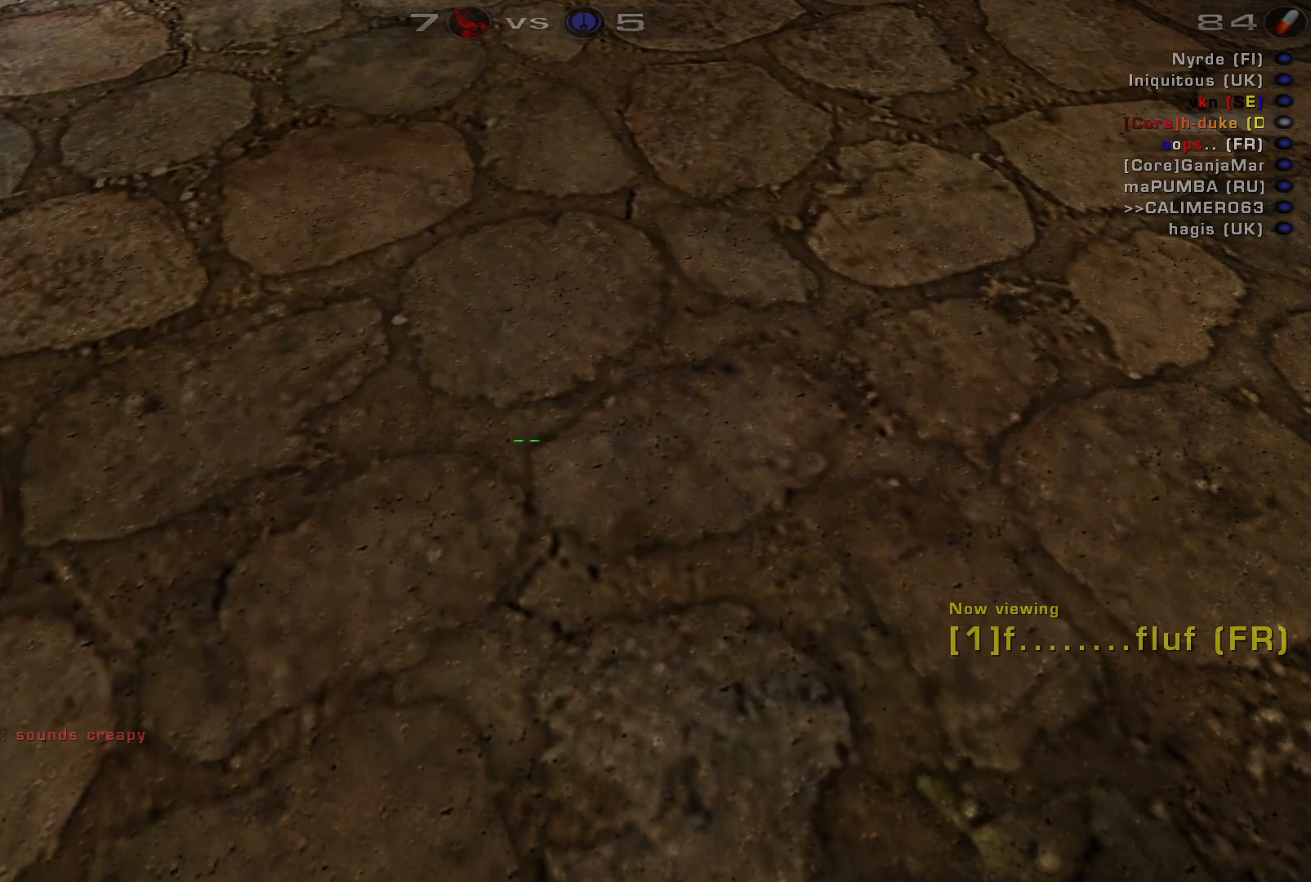
{"keys": [], "mouse": [], "events": []}
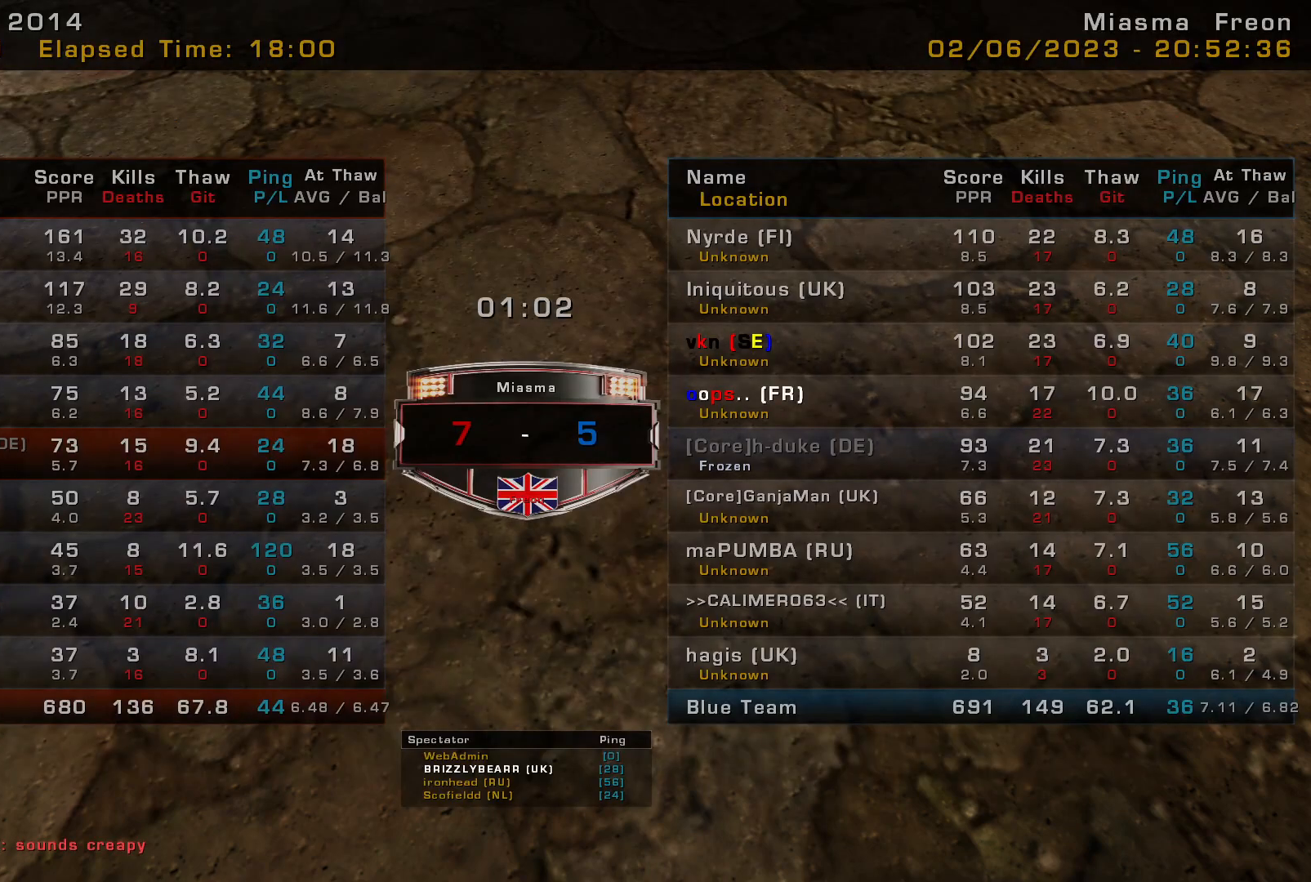
{"keys": [], "mouse": [], "events": []}
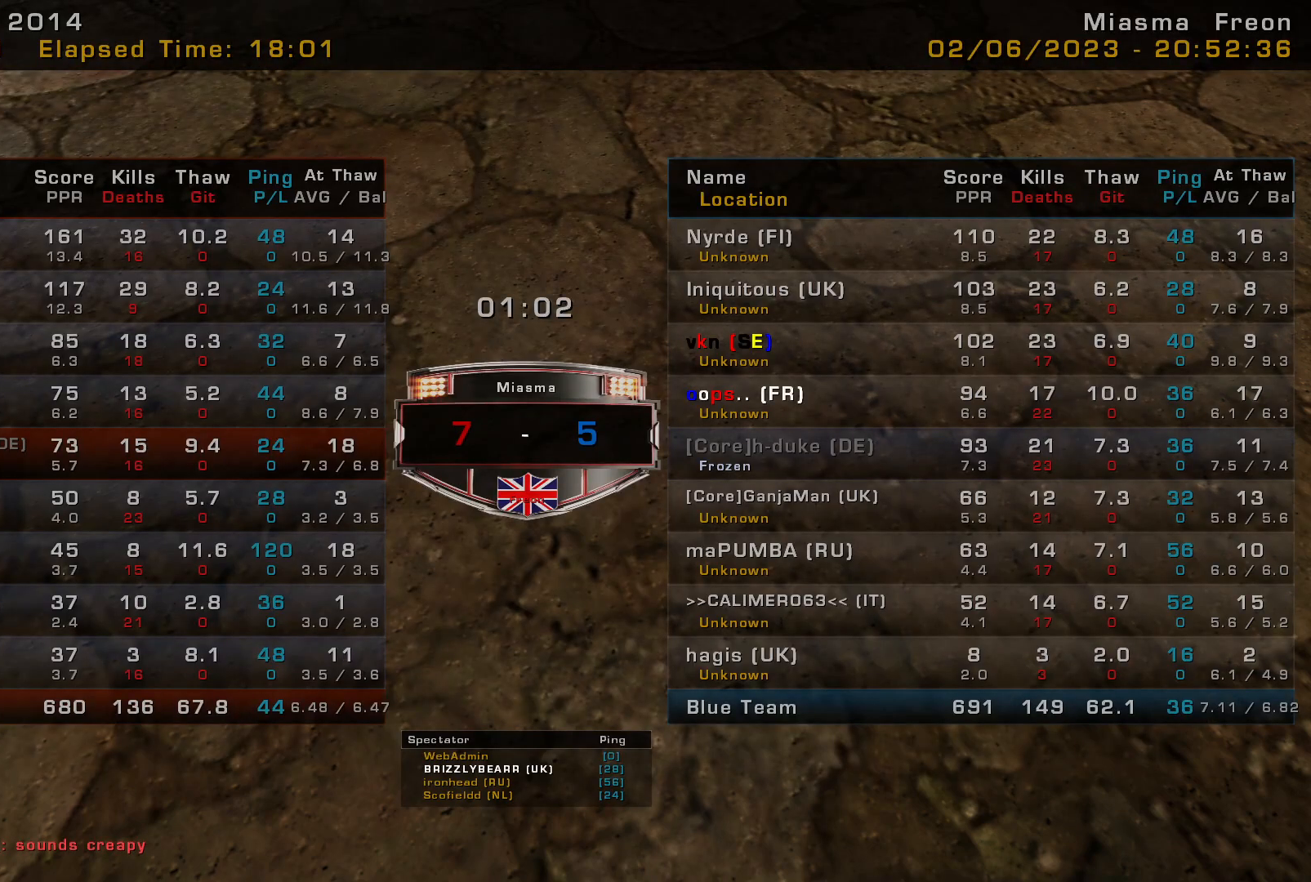
{"keys": [], "mouse": [], "events": []}
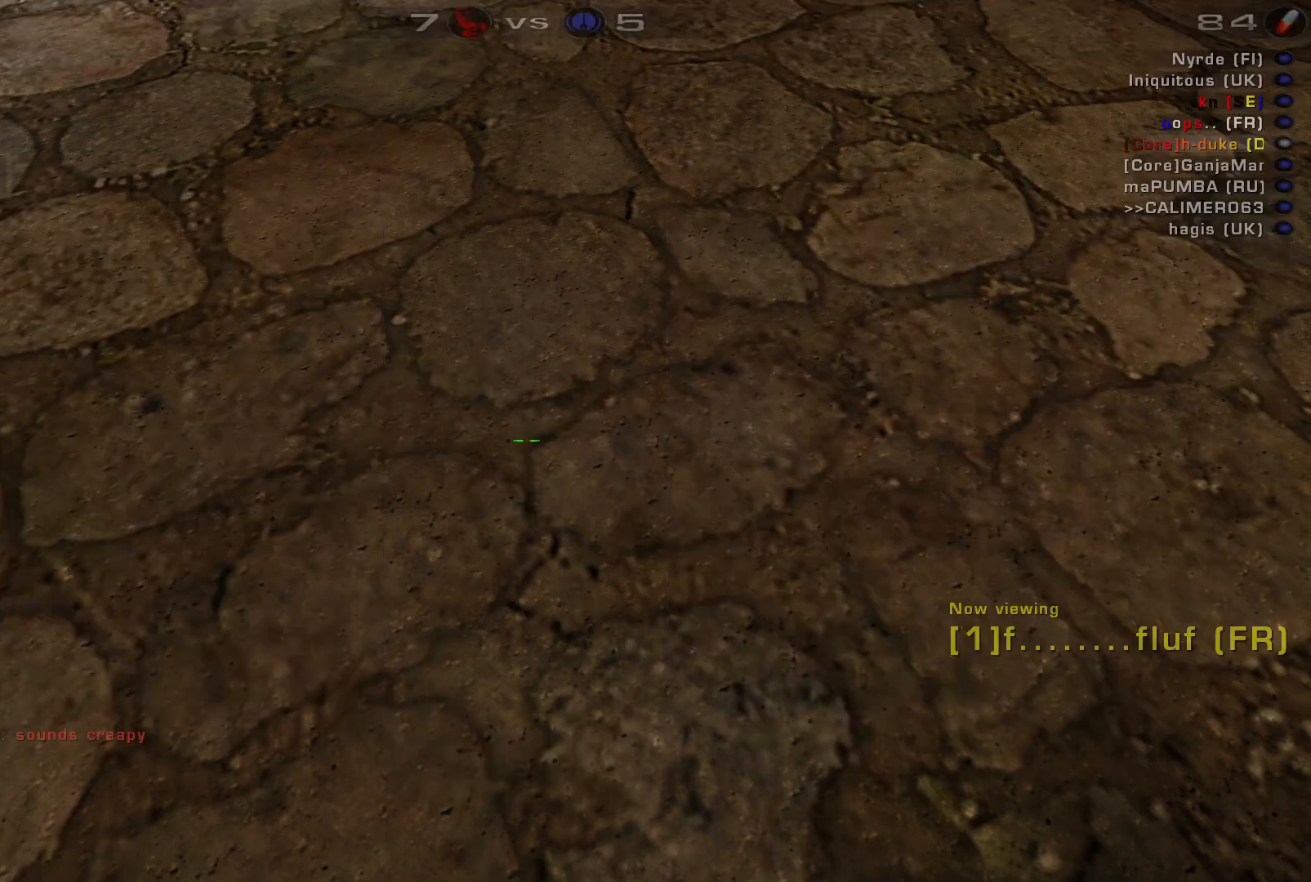
{"keys": [], "mouse": ["left"], "events": [[433, "mouse_left", "down"]]}